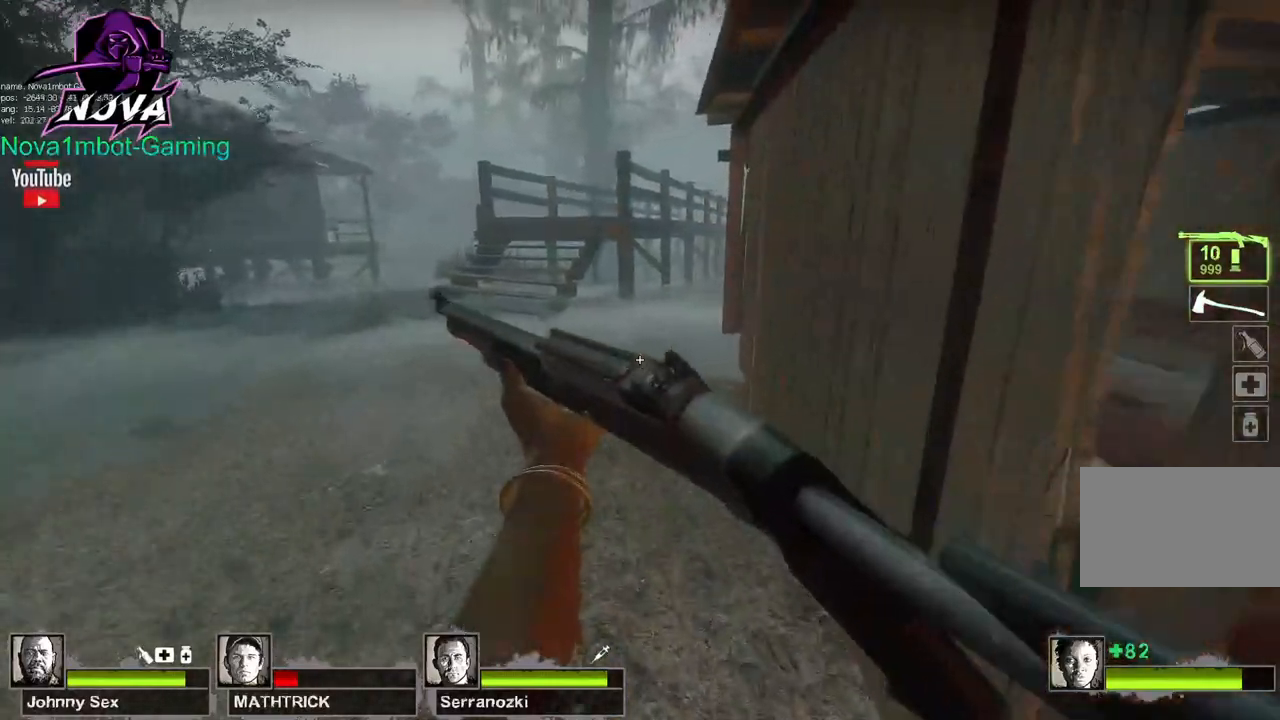
Gameplay with keyboard and mouse; each line is a JSON object with the keys and mouse buttons held at the frame after it. "events" lists presses ("down") and releases ("up") of "1", "2", "3", "4", "5", "a", "alt", "c", "caps_lock", "ctrl", "d", "e", "f", "g", "q", "r", "s", "shift", "space", "t", "tab", "v", "w", "x", "z", "mouse_left", "mouse_wheel" and "mouse_right" between this image and that frame as [ms after this image, input, new state], when the widget could be followed in between. "mouse_left", "mouse_wheel", "mouse_right" = the "left", "wheel", "right" buttons of the "mouse" list. No other keys are recorded. "wheel" means that the mouse wheel is clicked or scrolled. Not read: mouse_move.
{"keys": ["q", "space", "w"], "mouse": [], "events": [[33, "a", "down"], [267, "a", "up"], [450, "space", "down"], [500, "q", "down"]]}
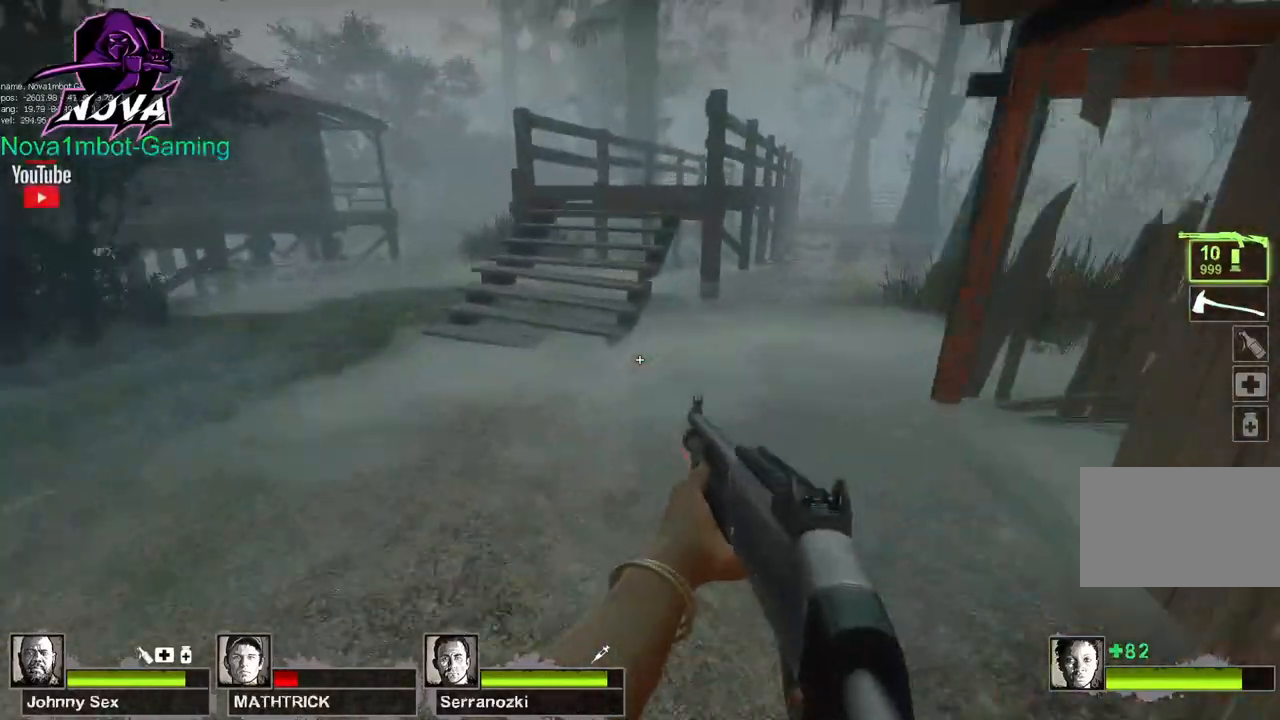
{"keys": ["w"], "mouse": [], "events": [[83, "q", "up"], [83, "space", "up"], [183, "q", "down"], [317, "q", "up"]]}
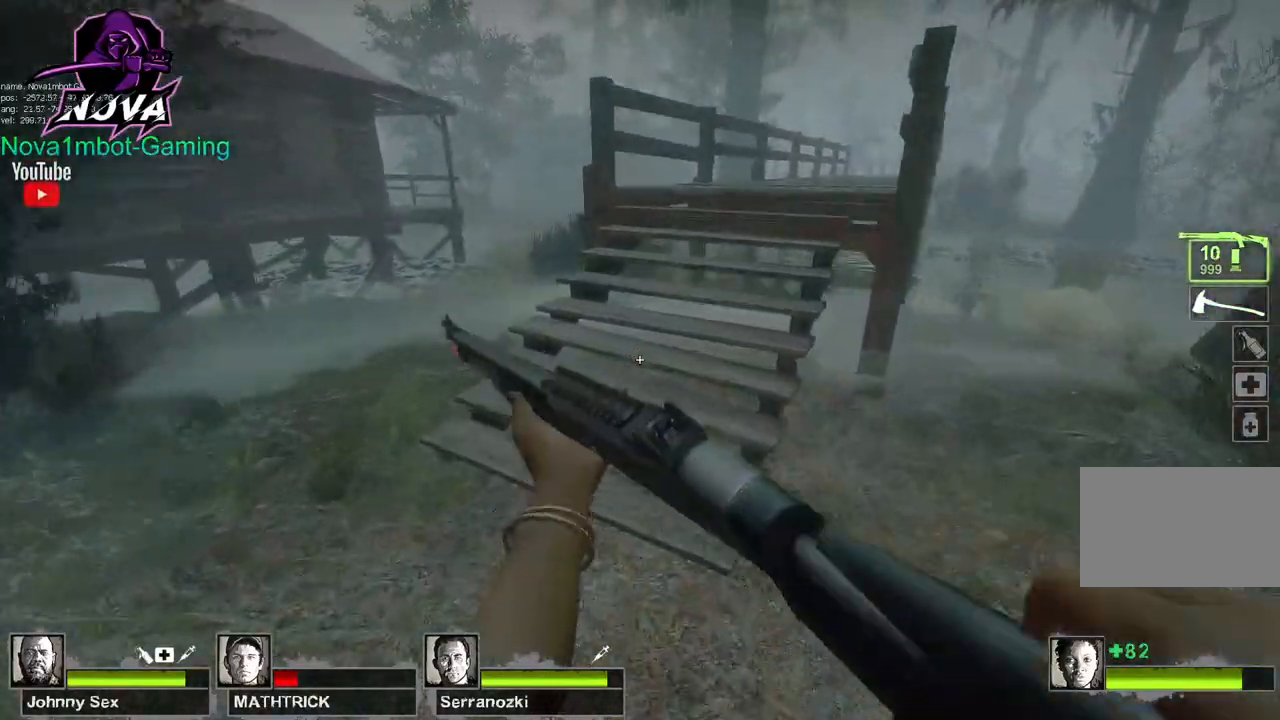
{"keys": ["w"], "mouse": [], "events": [[67, "a", "down"], [250, "a", "up"]]}
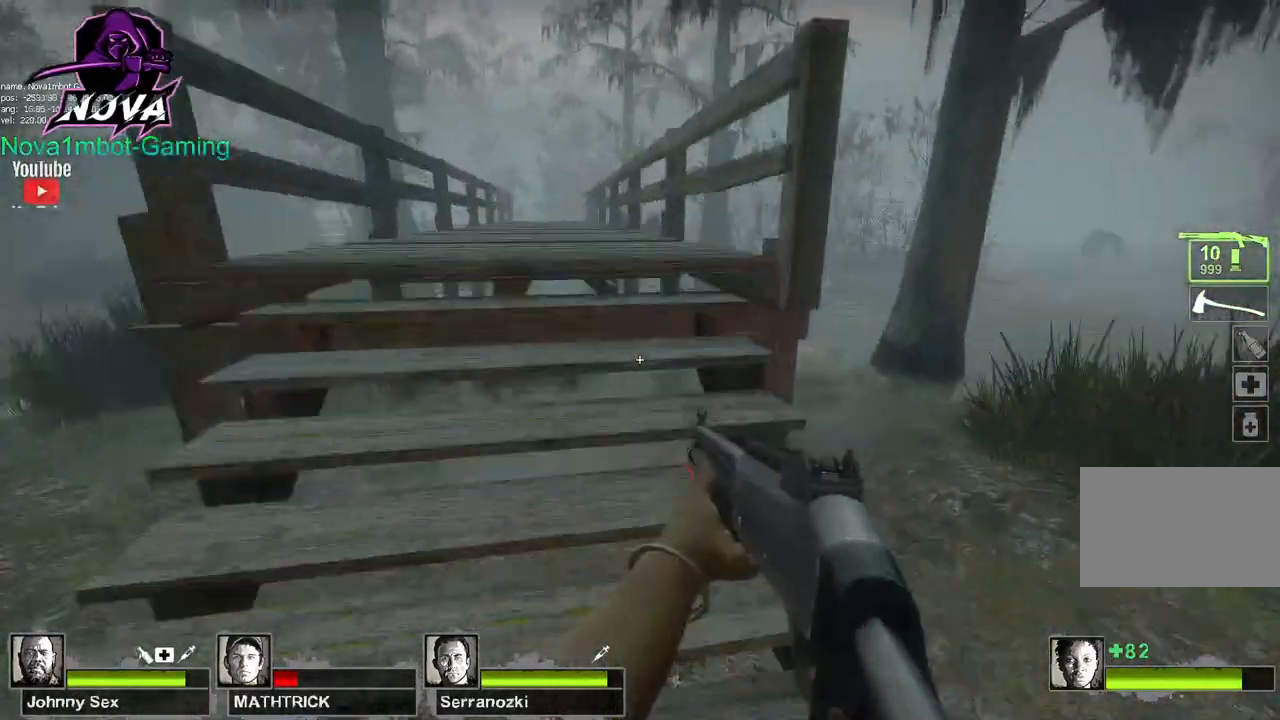
{"keys": ["space", "w"], "mouse": [], "events": [[450, "space", "down"]]}
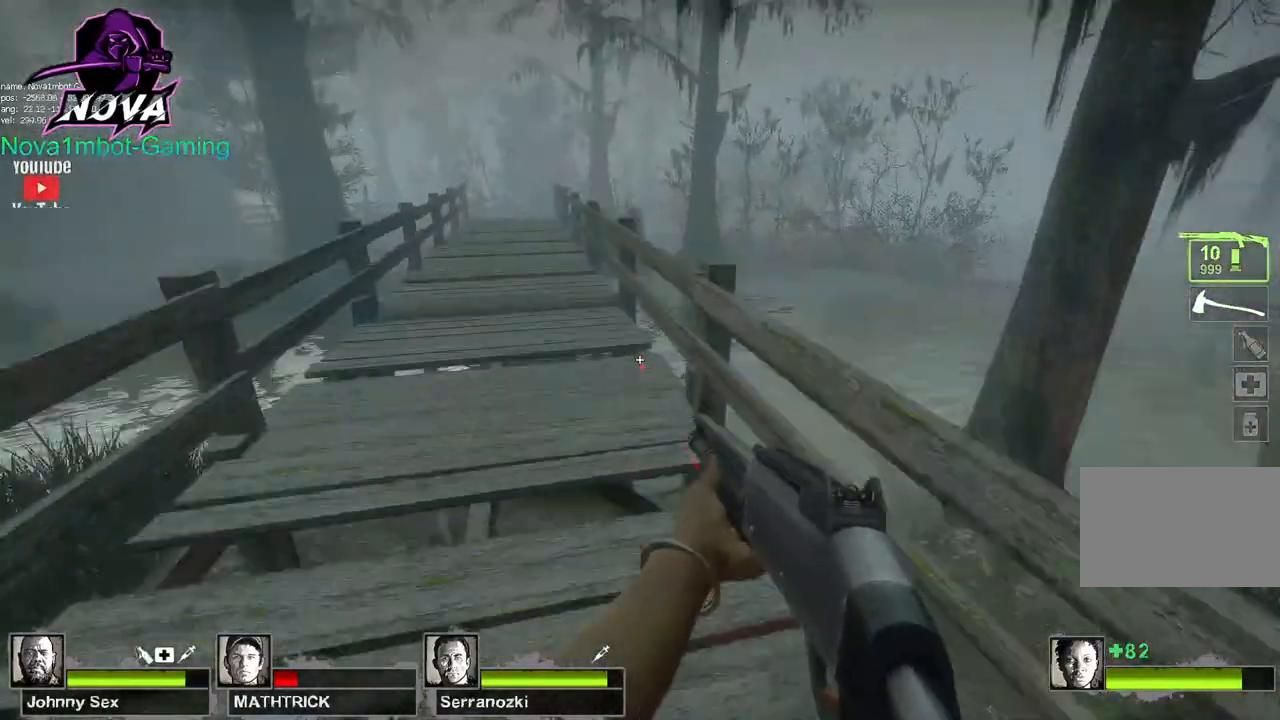
{"keys": ["a"], "mouse": [], "events": [[50, "a", "down"], [50, "w", "up"], [100, "space", "up"]]}
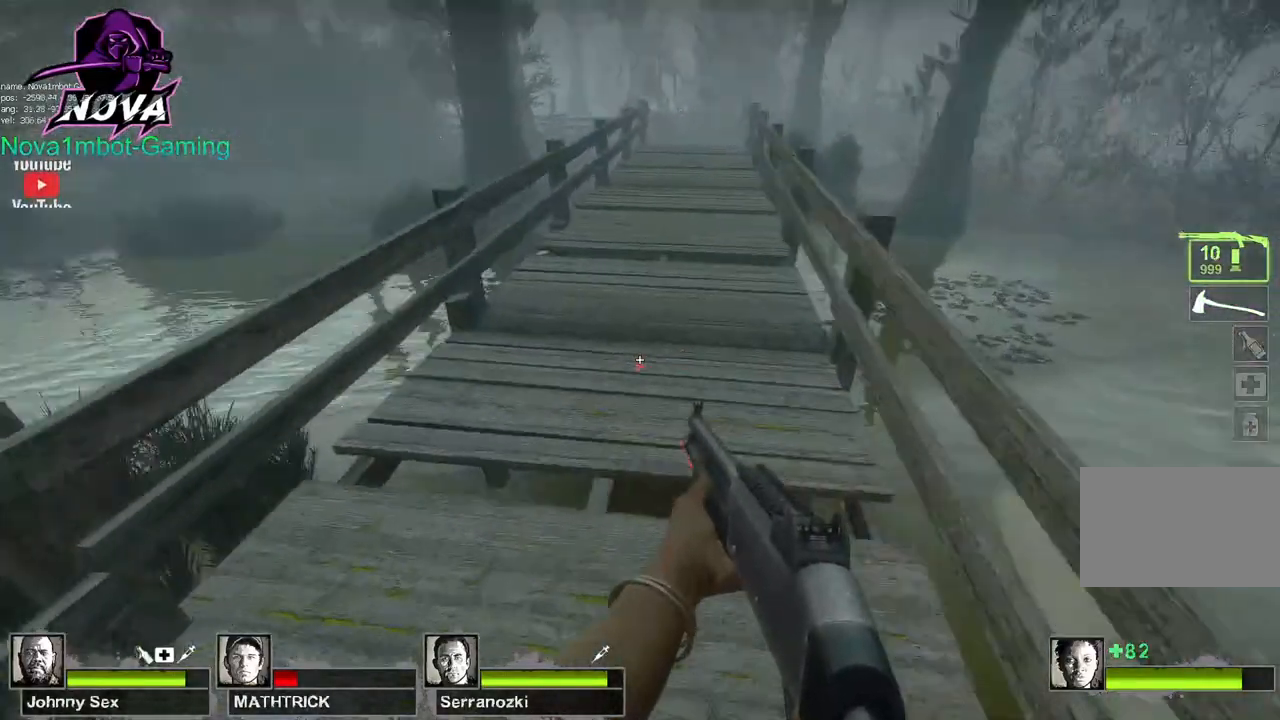
{"keys": ["d"], "mouse": [], "events": [[50, "d", "down"], [50, "space", "down"], [117, "a", "up"], [200, "space", "up"]]}
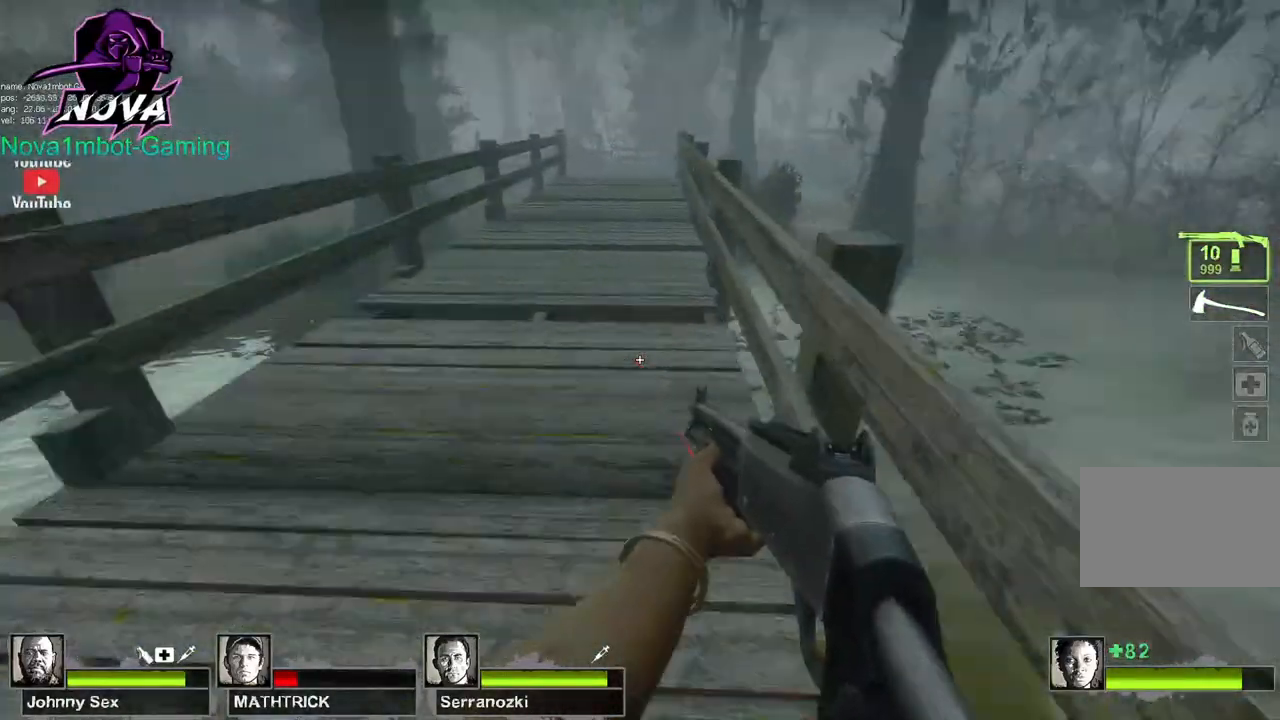
{"keys": ["a"], "mouse": [], "events": [[50, "a", "down"], [100, "d", "up"], [150, "w", "down"], [300, "w", "up"]]}
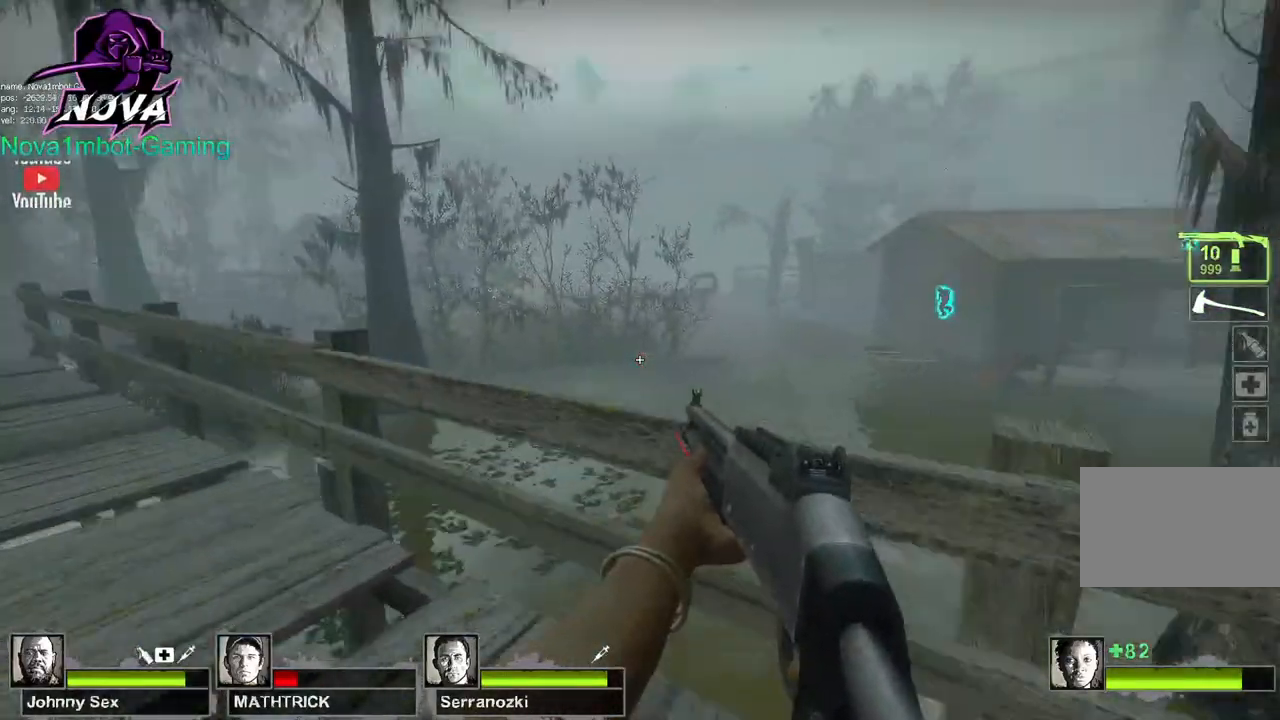
{"keys": ["a", "w"], "mouse": [], "events": [[50, "w", "down"], [233, "mouse_left", "down"], [233, "w", "up"], [367, "w", "down"], [467, "mouse_left", "up"]]}
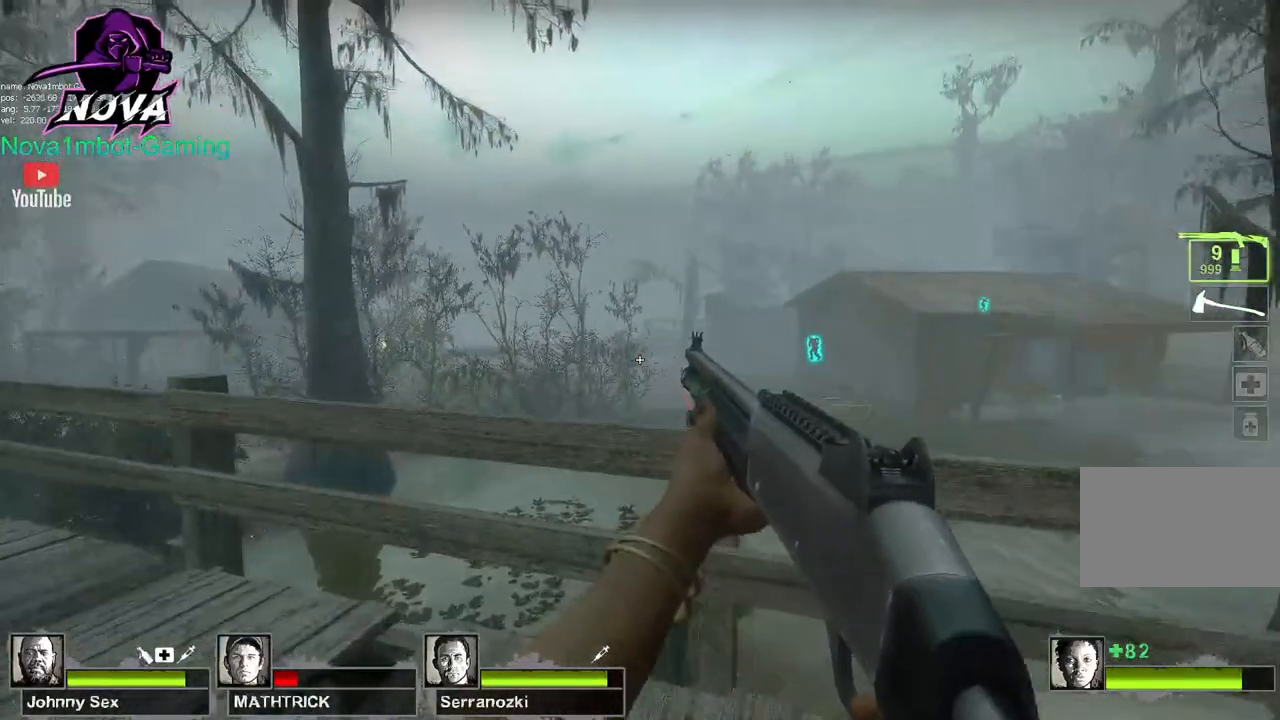
{"keys": ["d"], "mouse": [], "events": [[67, "w", "up"], [200, "w", "down"], [383, "w", "up"], [433, "a", "up"], [433, "d", "down"]]}
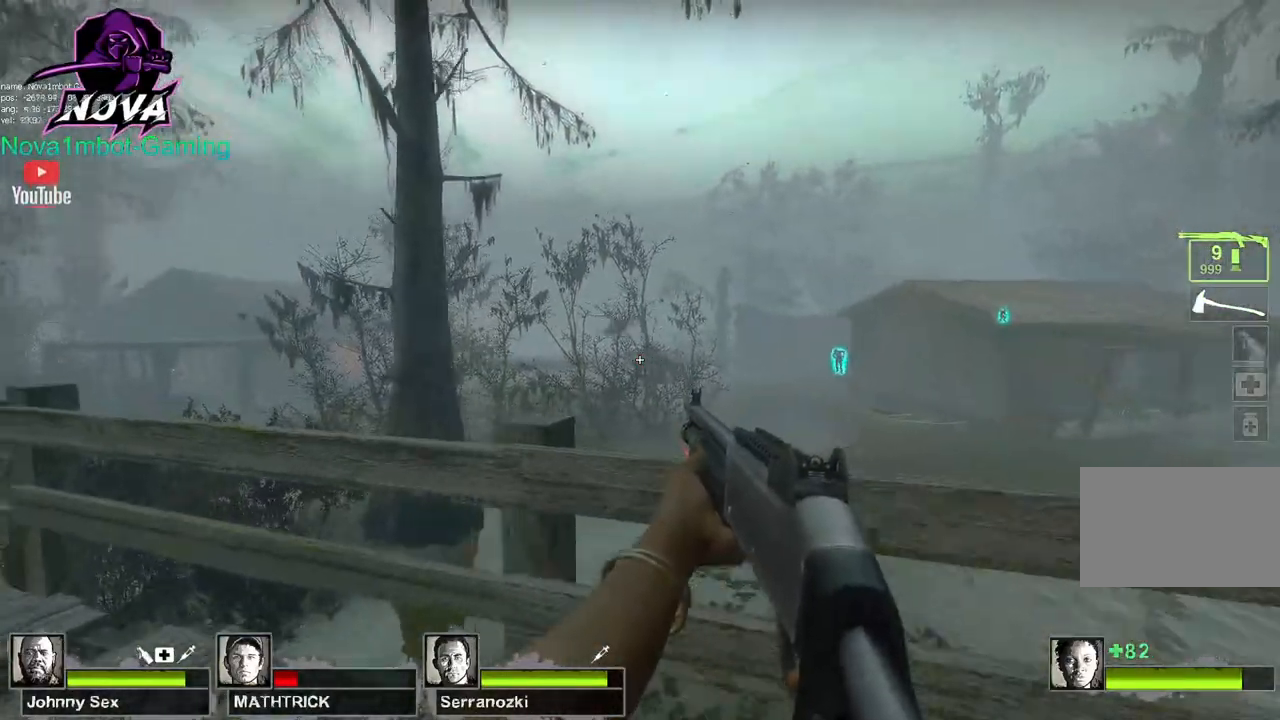
{"keys": ["a", "w"], "mouse": ["left"], "events": [[150, "a", "down"], [150, "d", "up"], [150, "mouse_left", "down"], [350, "mouse_left", "up"], [350, "w", "down"], [450, "mouse_left", "down"]]}
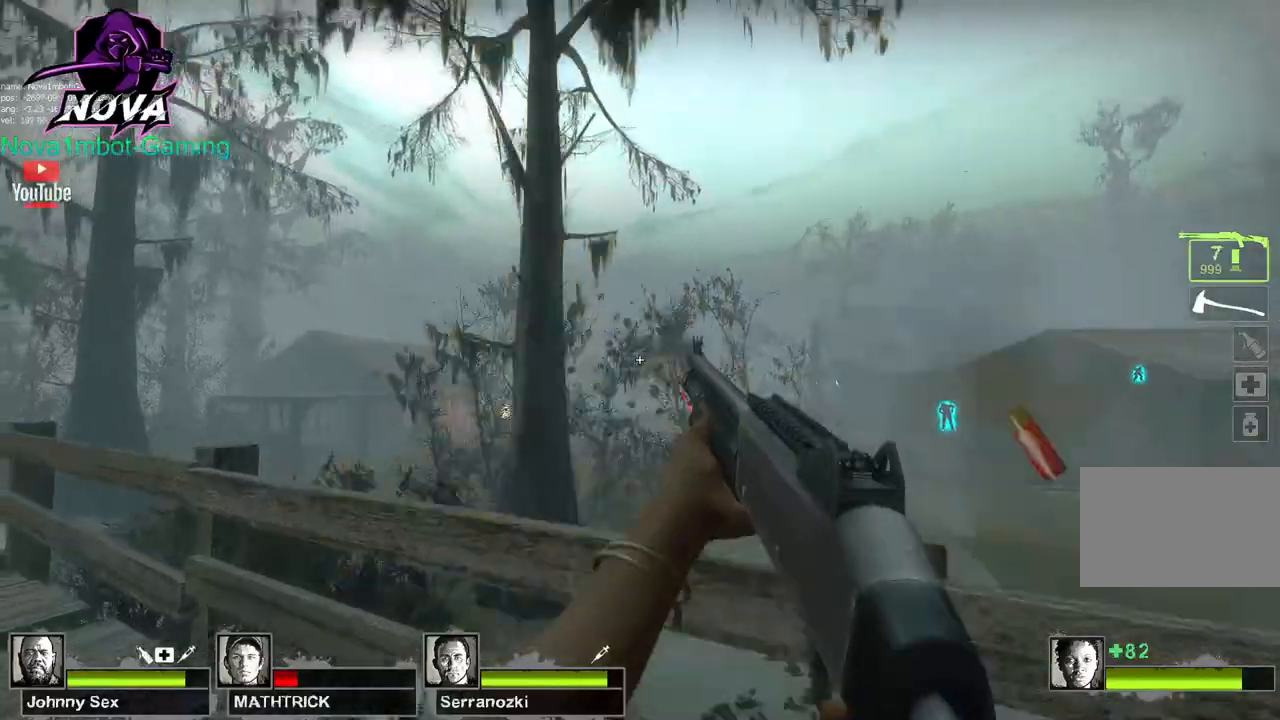
{"keys": ["w"], "mouse": [], "events": [[150, "mouse_left", "up"], [250, "r", "down"], [400, "r", "up"], [450, "a", "up"]]}
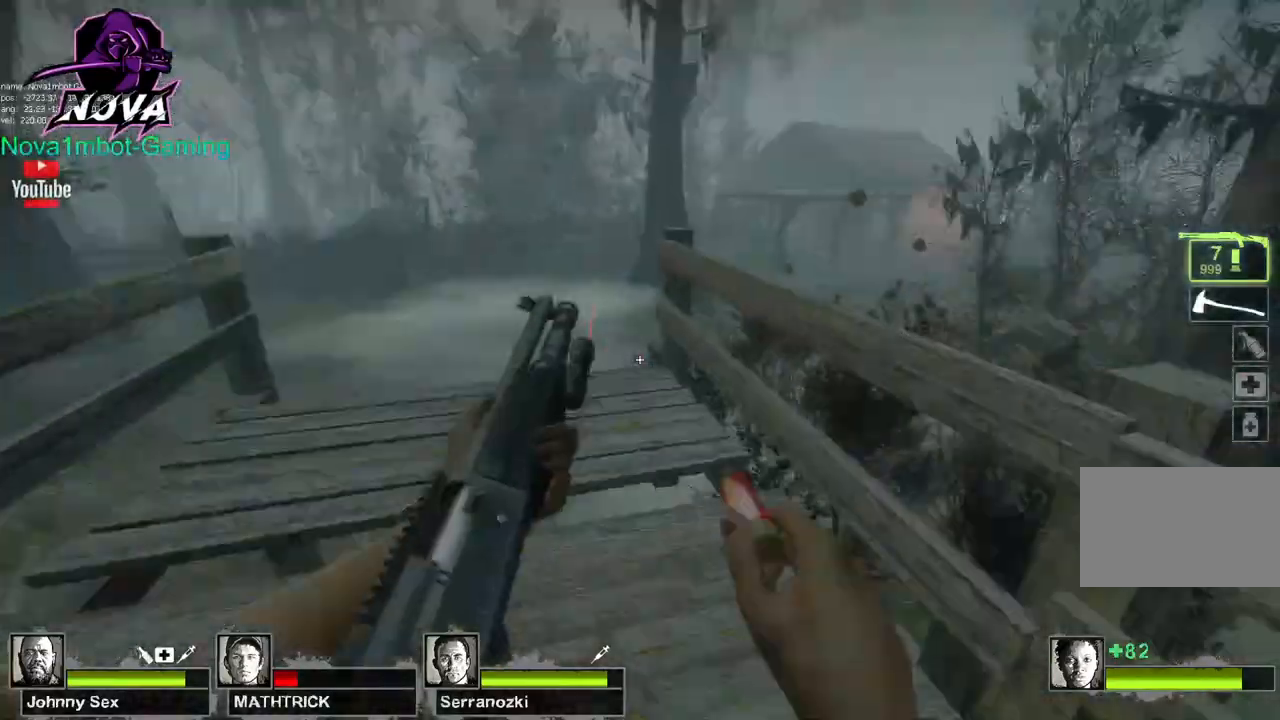
{"keys": ["d"], "mouse": [], "events": [[333, "space", "down"], [433, "space", "up"], [433, "w", "up"], [483, "d", "down"]]}
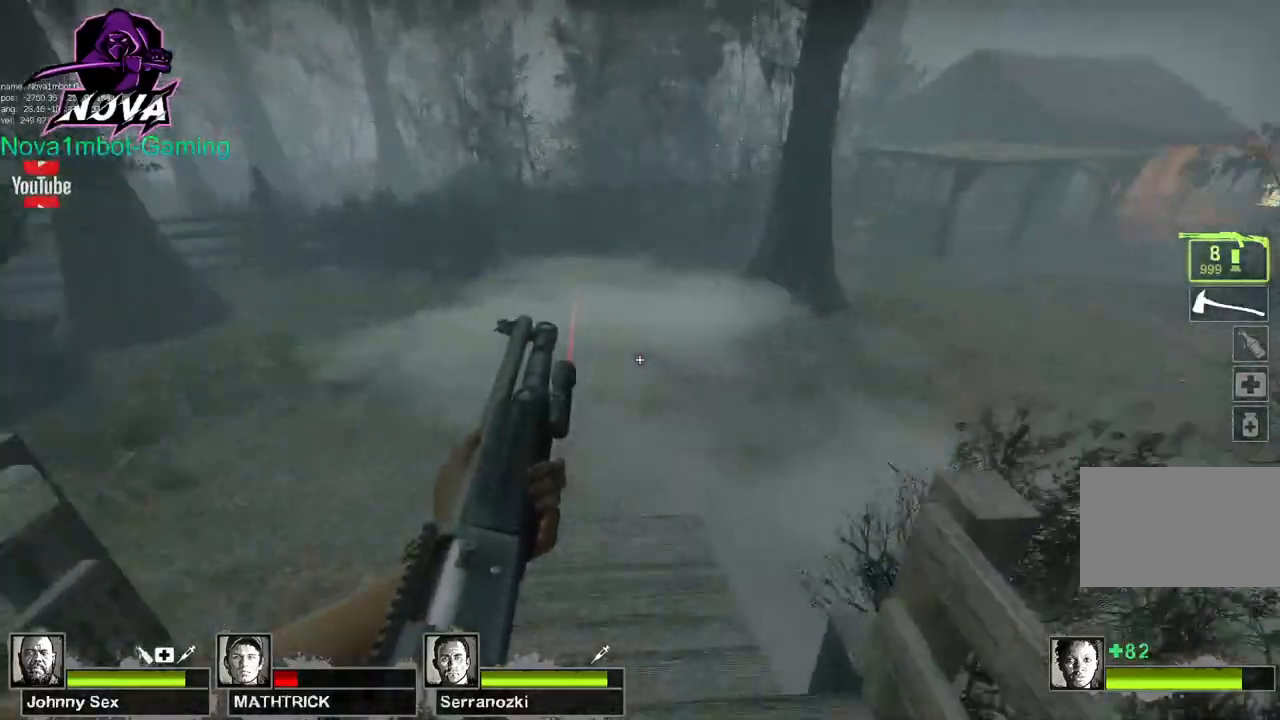
{"keys": ["d"], "mouse": [], "events": []}
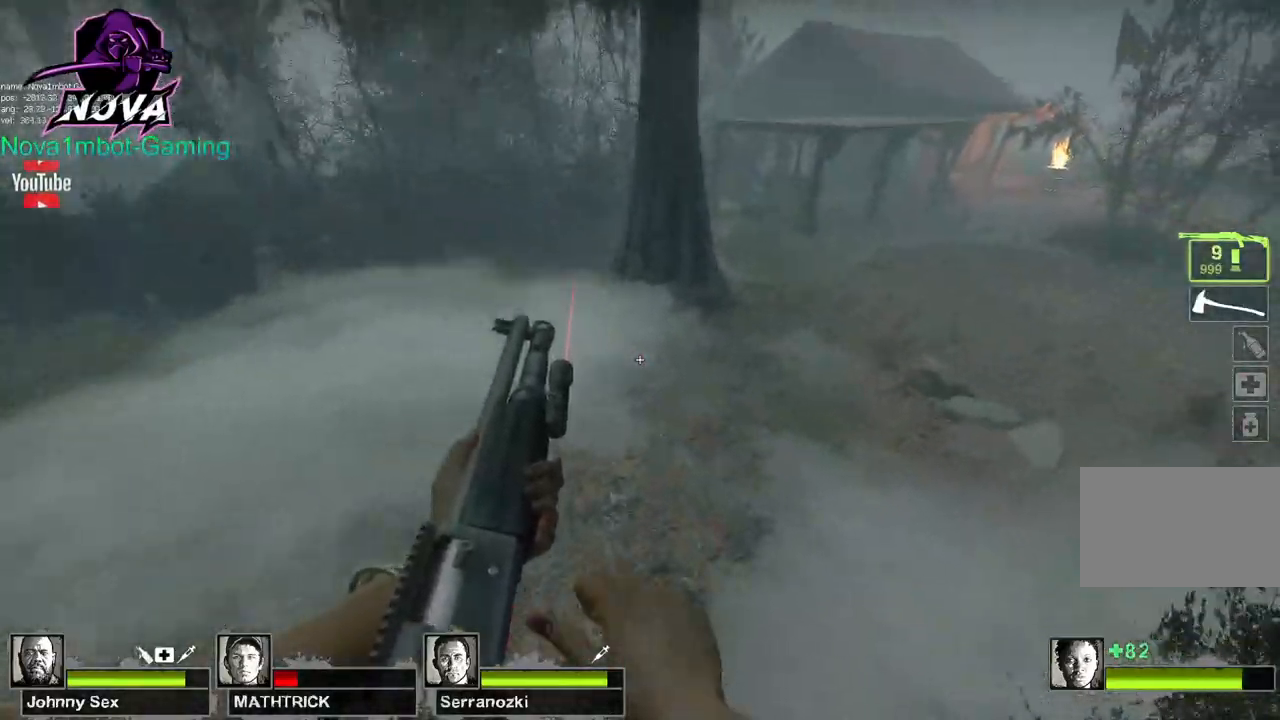
{"keys": ["d"], "mouse": [], "events": [[150, "space", "down"], [300, "space", "up"]]}
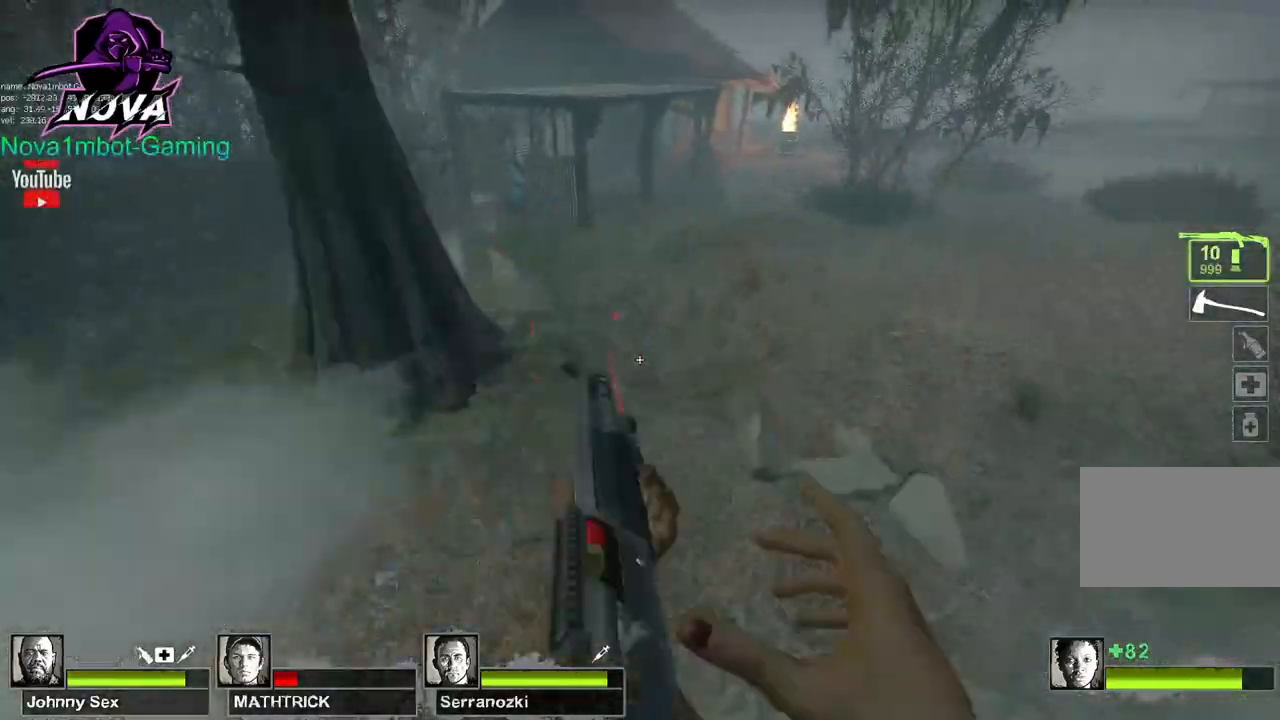
{"keys": ["a"], "mouse": [], "events": [[400, "a", "down"], [400, "space", "down"], [450, "d", "up"], [483, "space", "up"]]}
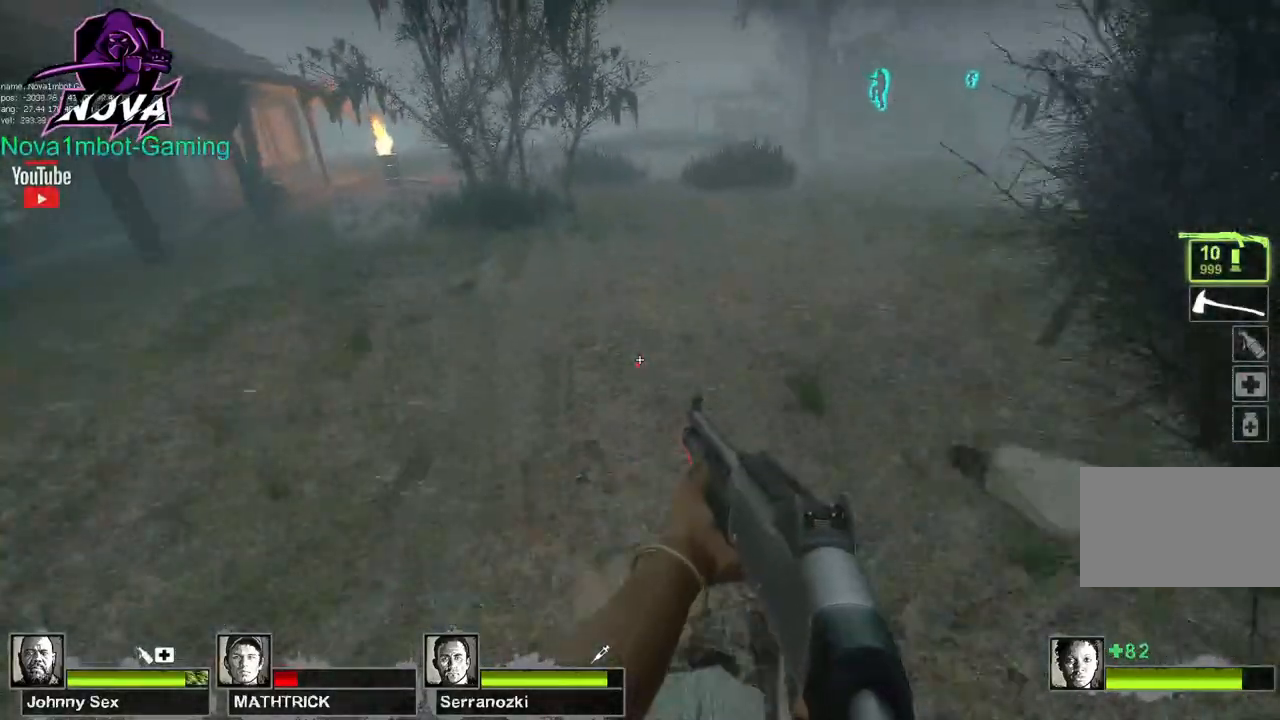
{"keys": ["a"], "mouse": [], "events": []}
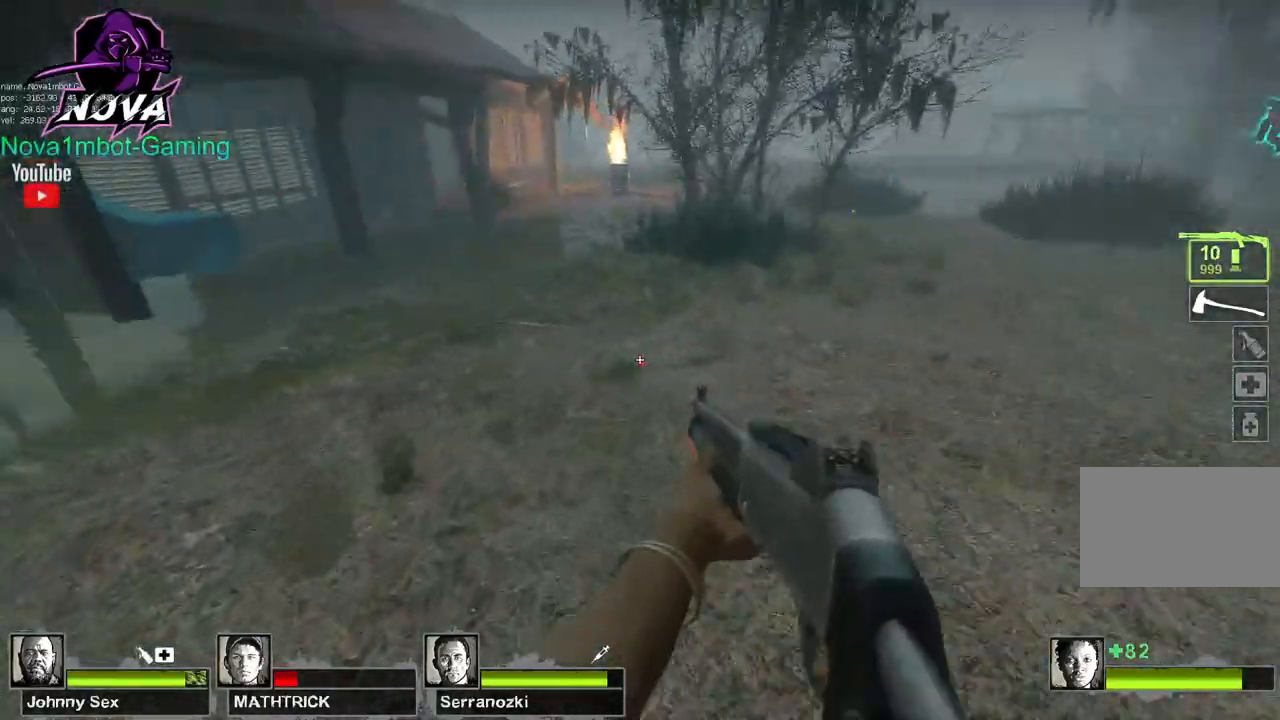
{"keys": ["d"], "mouse": [], "events": [[50, "d", "down"], [50, "space", "down"], [100, "a", "up"], [133, "space", "up"]]}
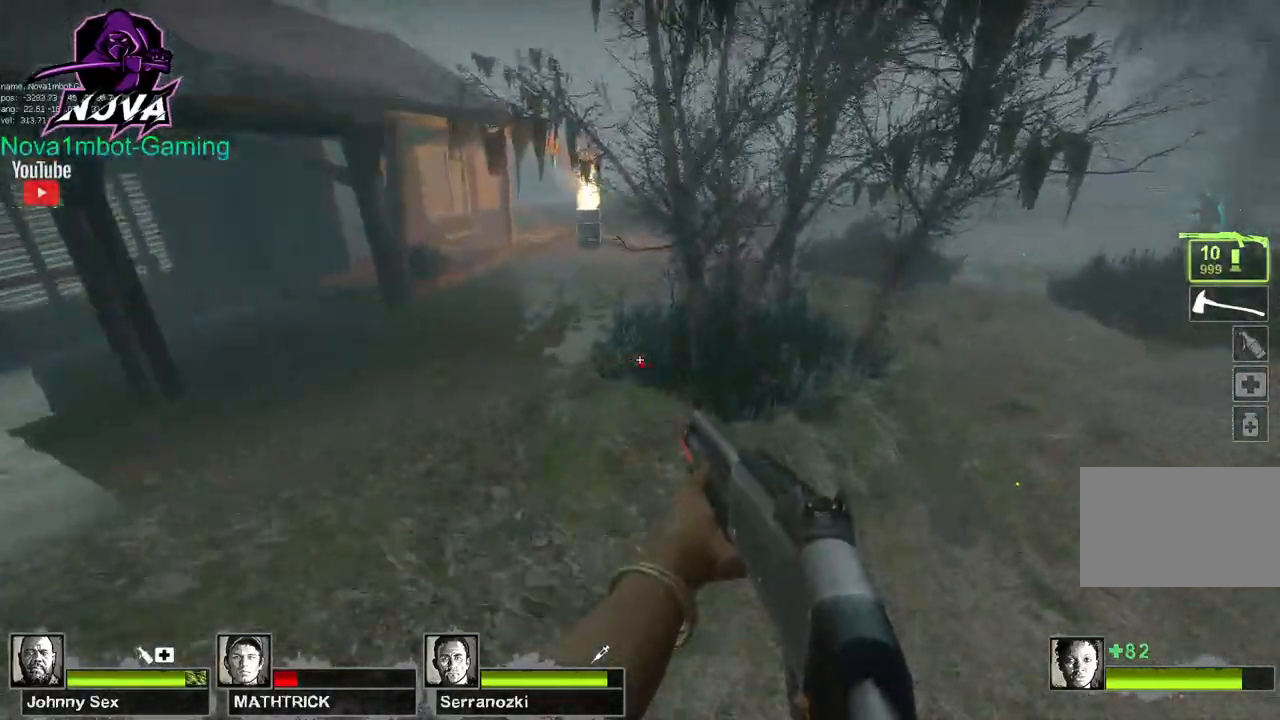
{"keys": ["d"], "mouse": [], "events": [[150, "space", "down"], [333, "space", "up"]]}
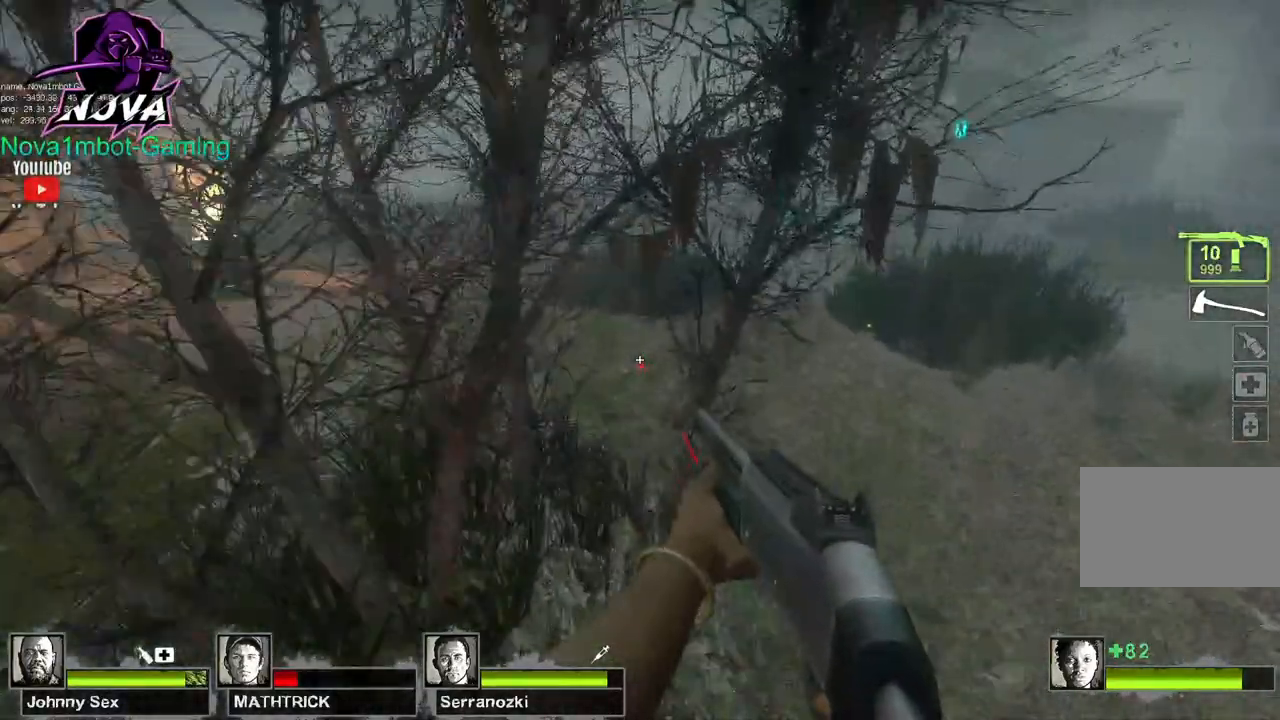
{"keys": ["a"], "mouse": [], "events": [[300, "a", "down"], [300, "space", "down"], [350, "d", "up"], [450, "space", "up"]]}
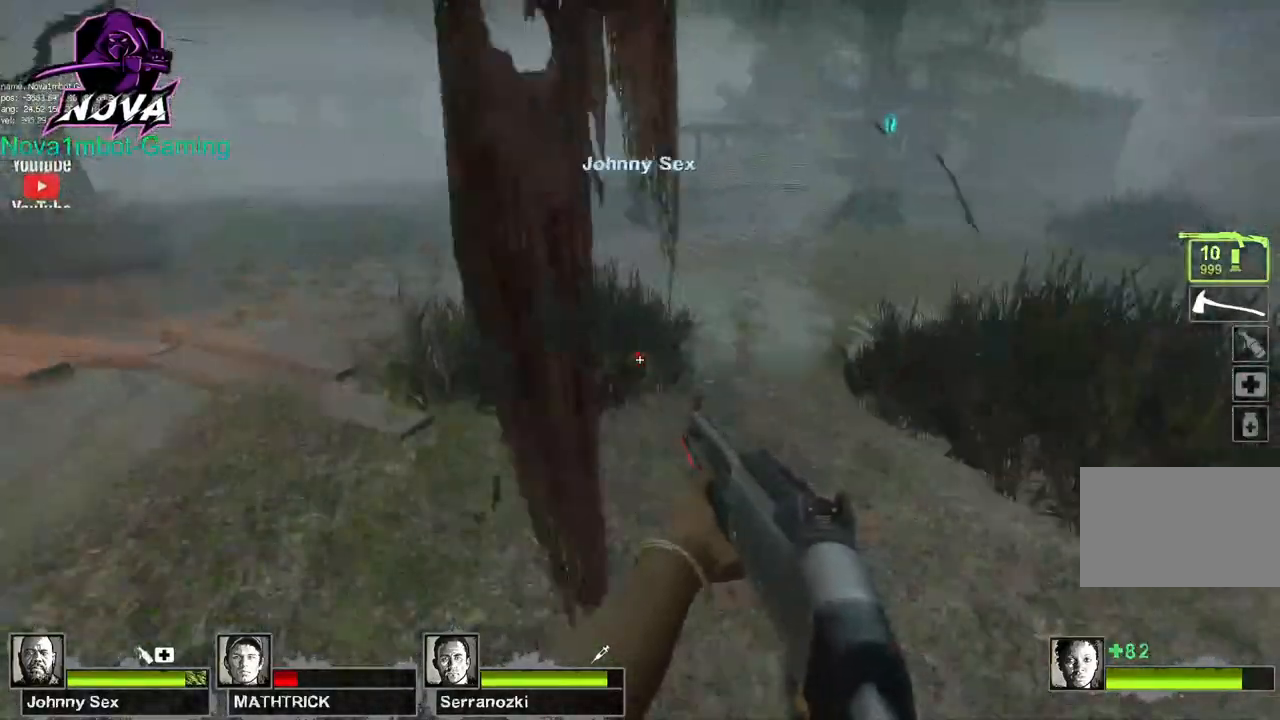
{"keys": ["a", "space"], "mouse": [], "events": [[417, "space", "down"]]}
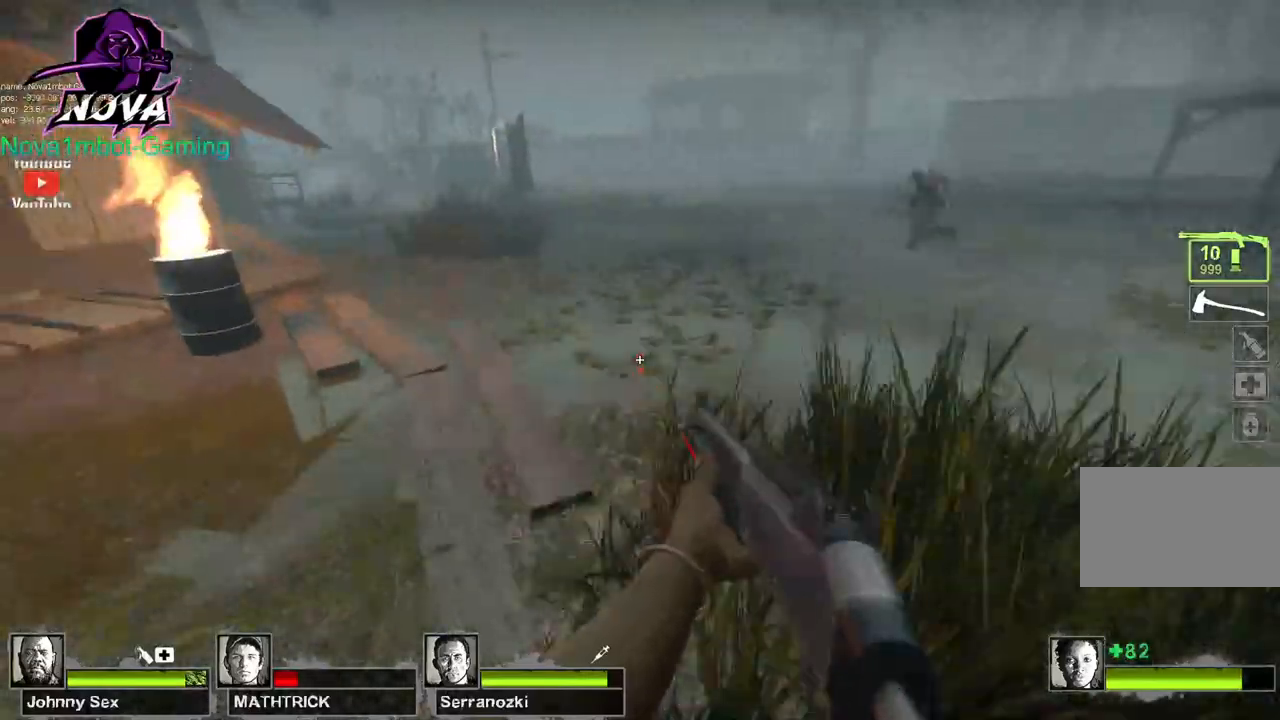
{"keys": ["a"], "mouse": [], "events": [[17, "space", "up"]]}
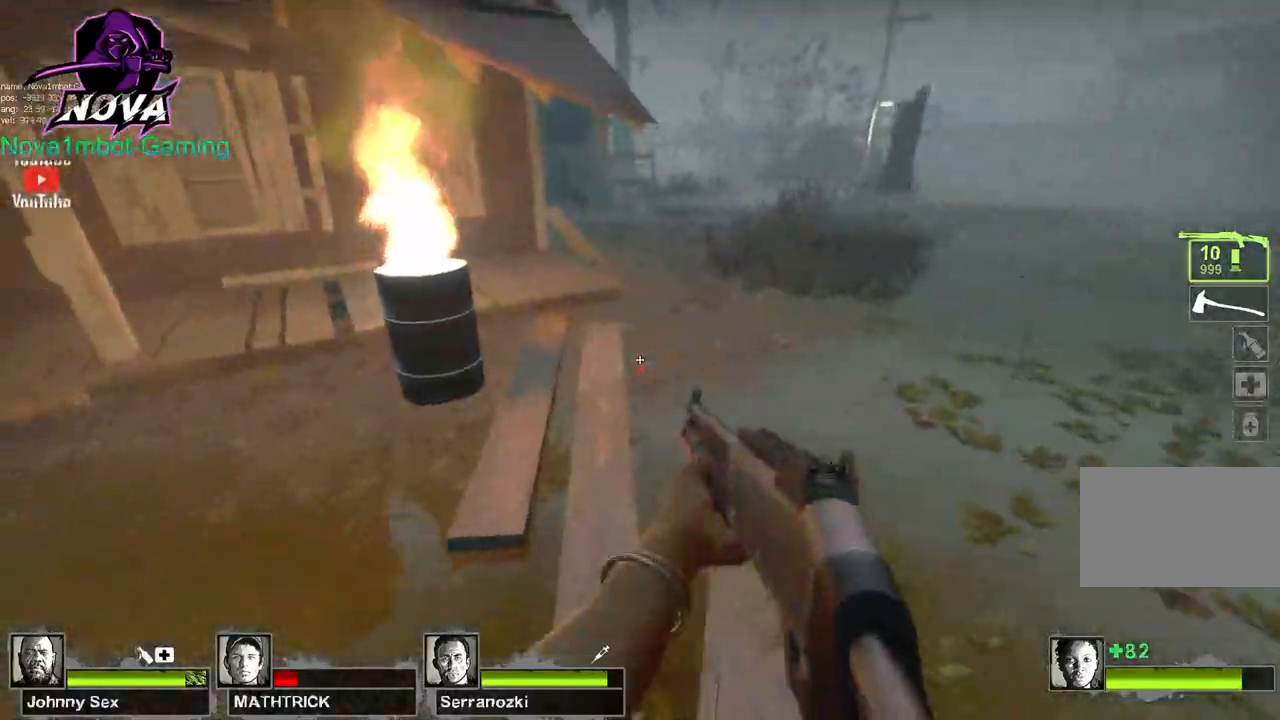
{"keys": ["d"], "mouse": [], "events": [[33, "d", "down"], [33, "space", "down"], [67, "a", "up"], [167, "space", "up"]]}
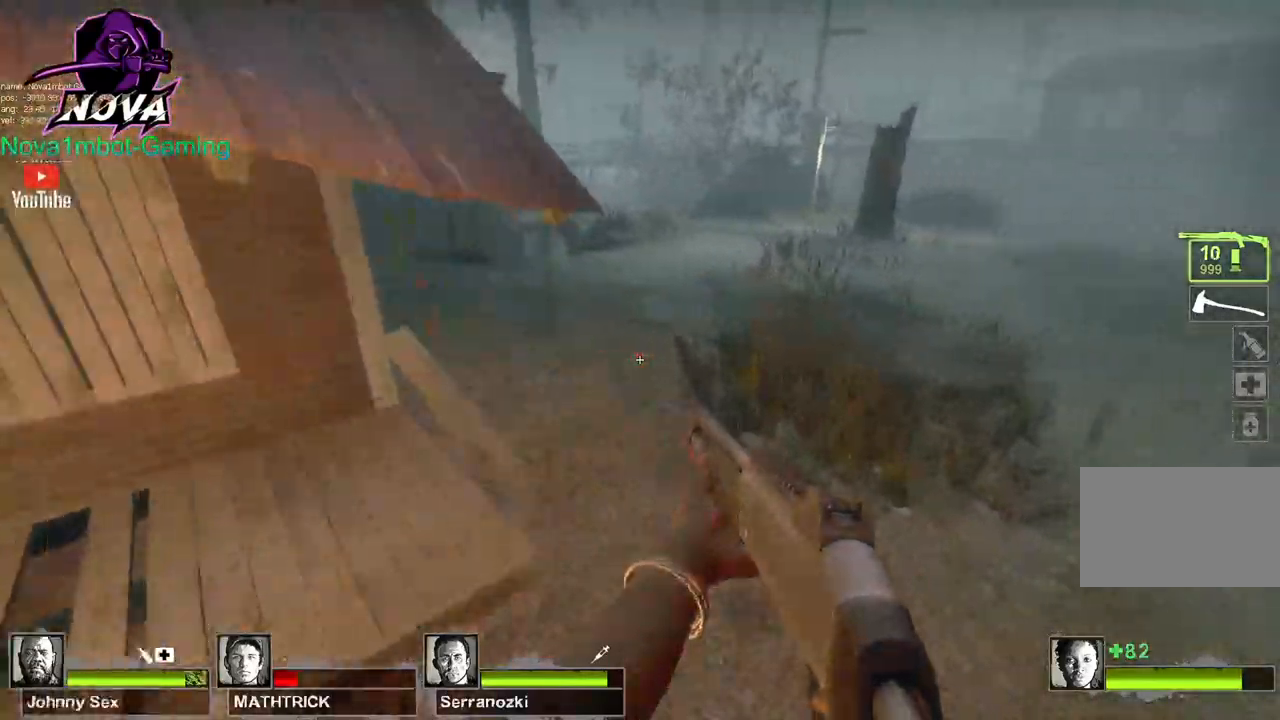
{"keys": ["a"], "mouse": [], "events": [[183, "space", "down"], [233, "a", "down"], [233, "d", "up"], [317, "space", "up"]]}
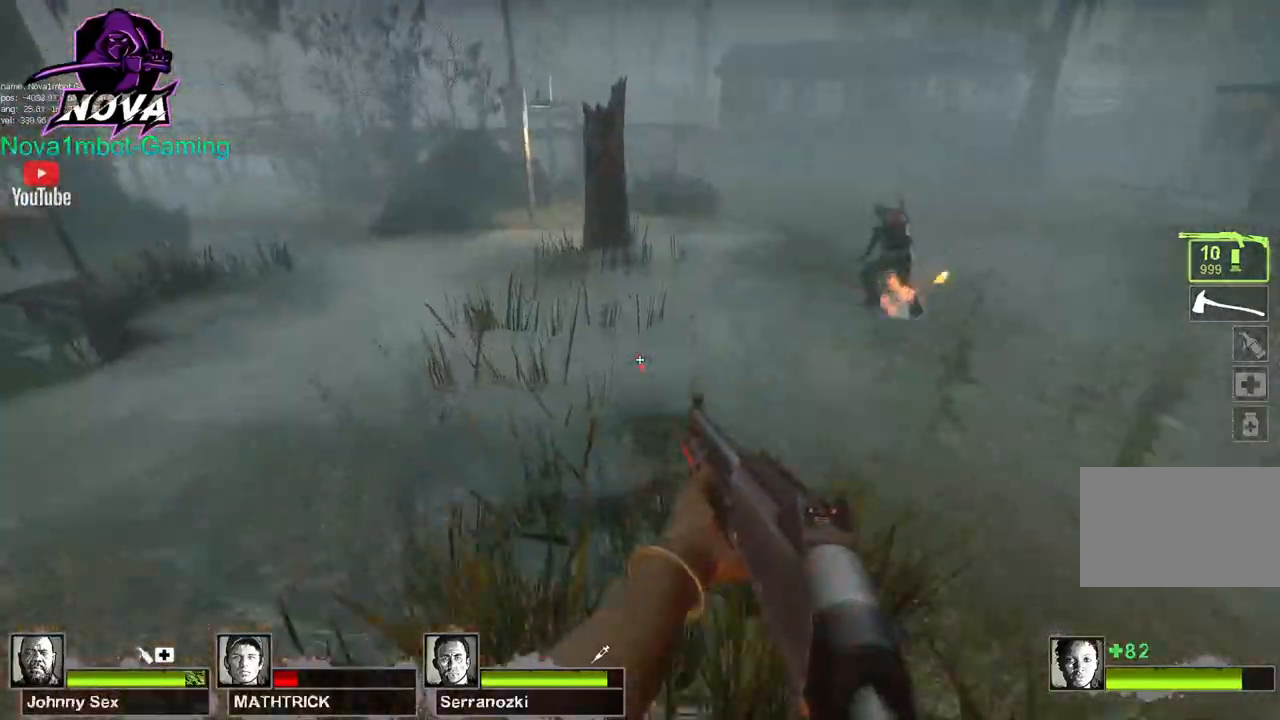
{"keys": ["d"], "mouse": [], "events": [[333, "d", "down"], [333, "space", "down"], [383, "a", "up"], [483, "space", "up"]]}
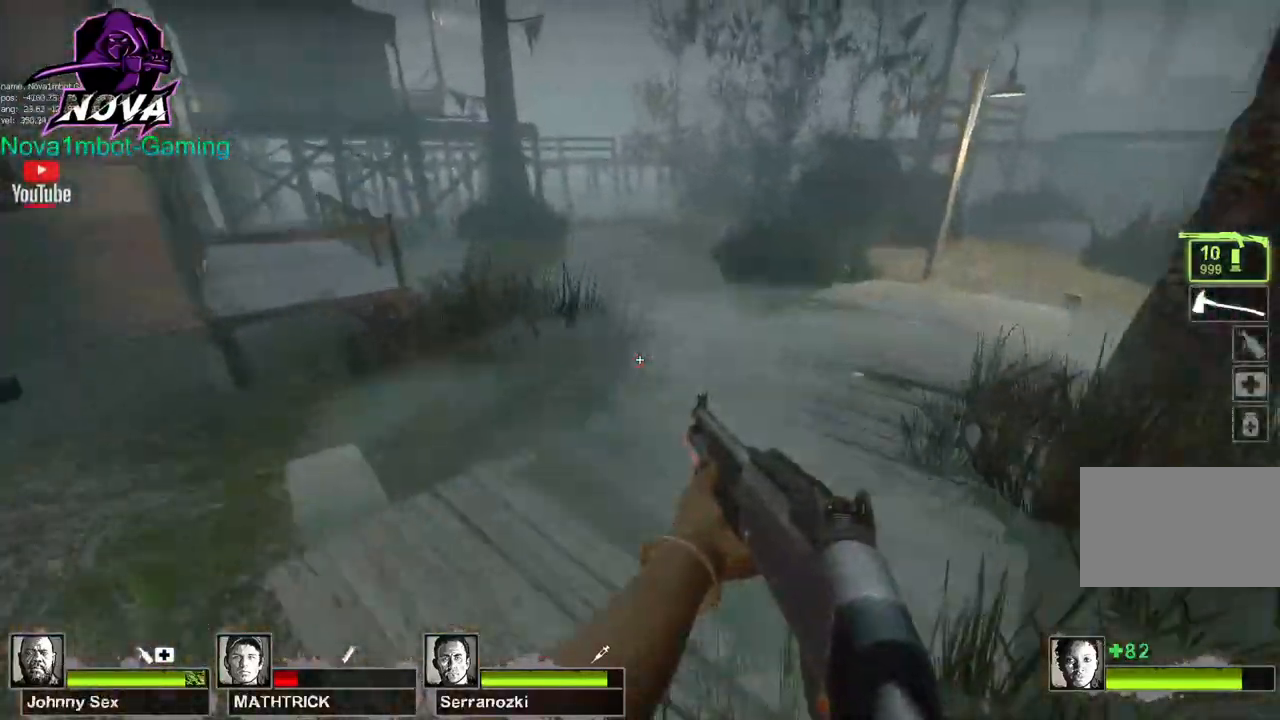
{"keys": ["d", "space"], "mouse": [], "events": [[450, "space", "down"]]}
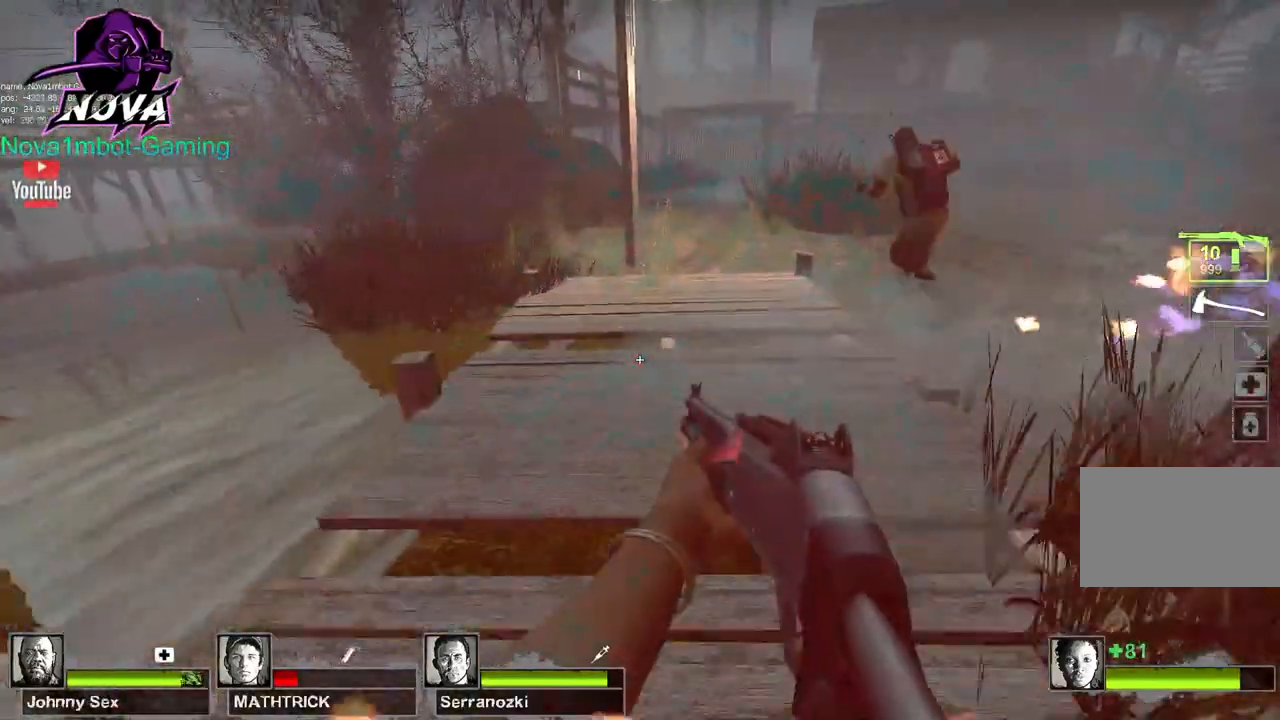
{"keys": ["w"], "mouse": [], "events": [[83, "d", "up"], [83, "space", "up"], [233, "d", "down"], [317, "w", "down"], [367, "d", "up"]]}
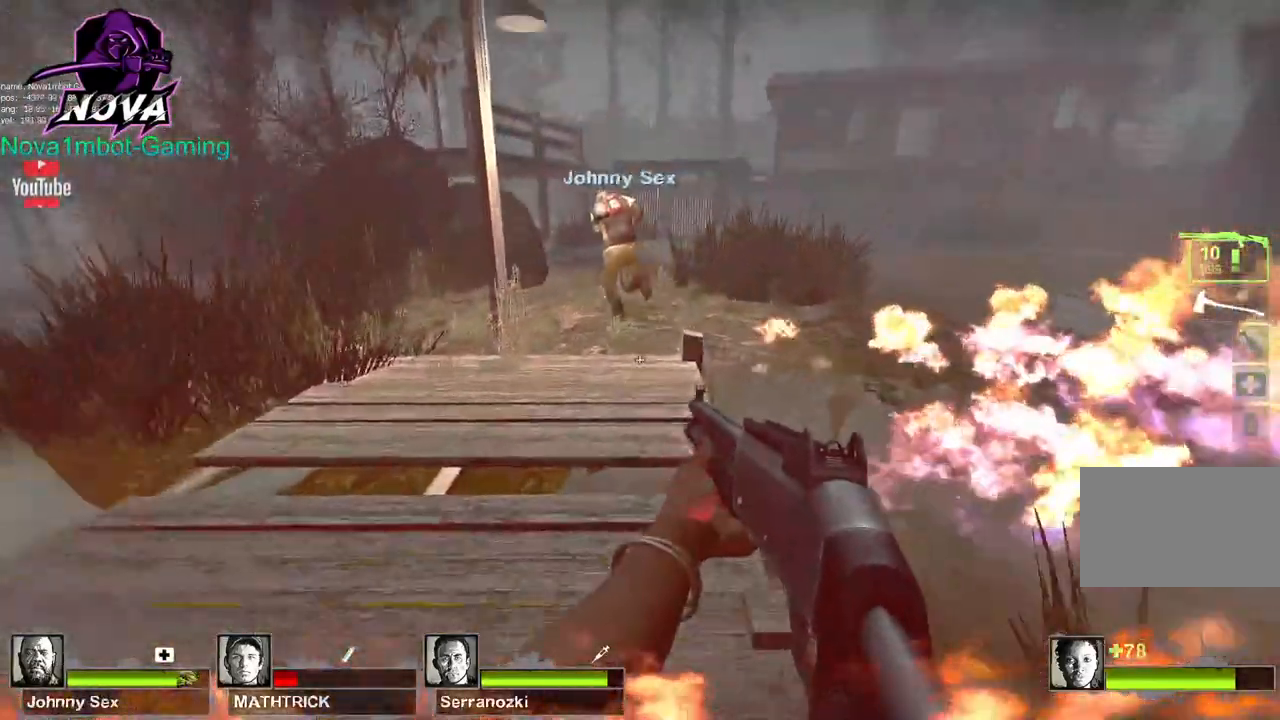
{"keys": ["q", "w"], "mouse": [], "events": [[200, "q", "down"], [300, "q", "up"], [383, "q", "down"]]}
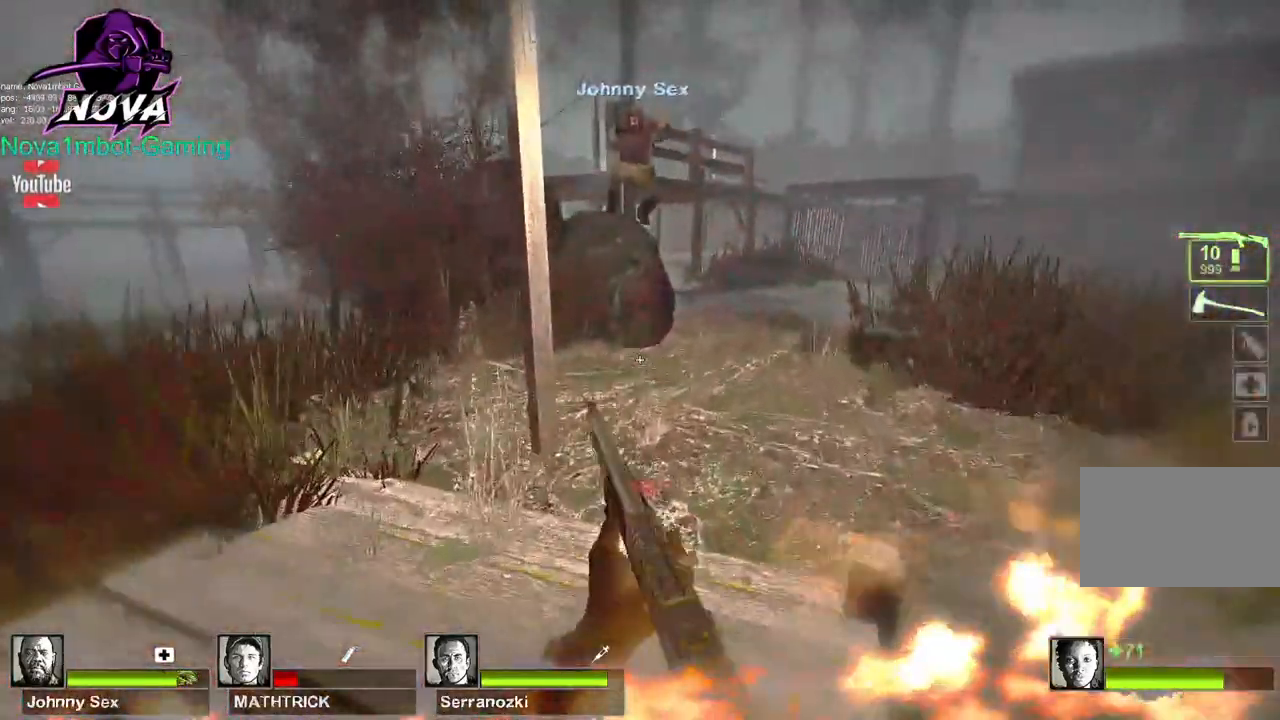
{"keys": ["w"], "mouse": [], "events": [[33, "q", "up"]]}
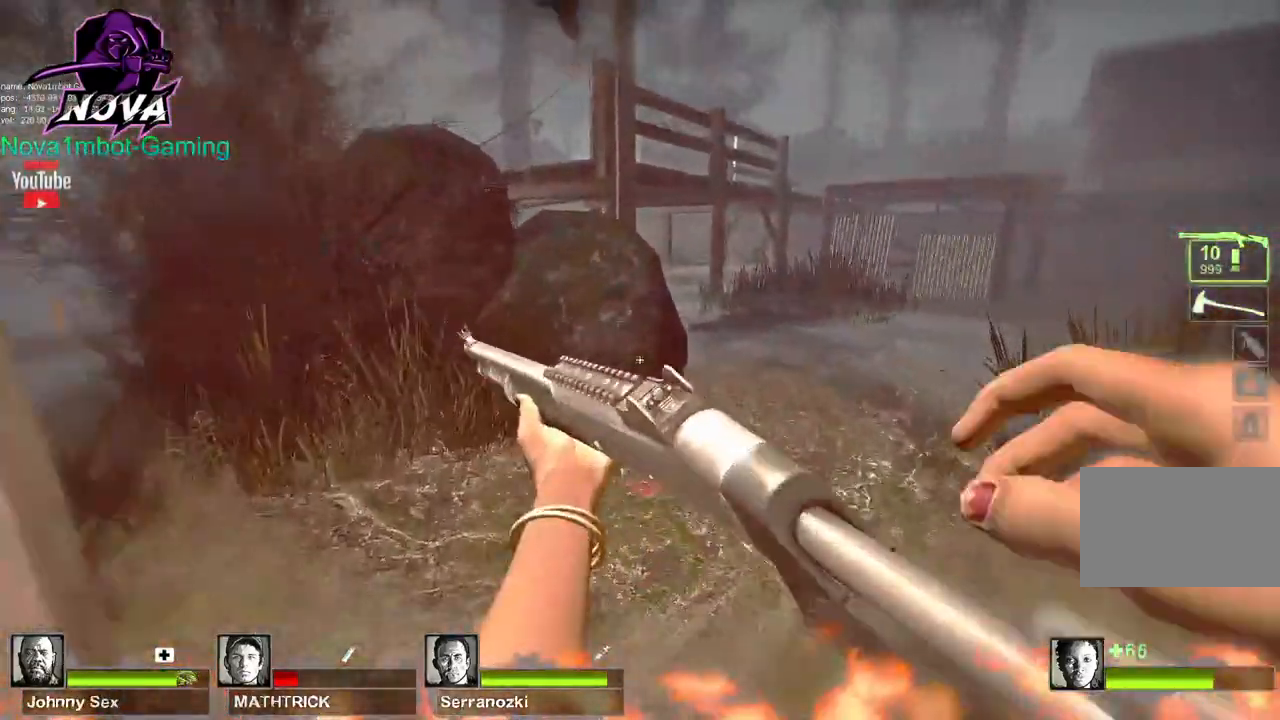
{"keys": [], "mouse": [], "events": [[183, "space", "down"], [283, "a", "down"], [283, "space", "up"], [283, "w", "up"], [467, "a", "up"]]}
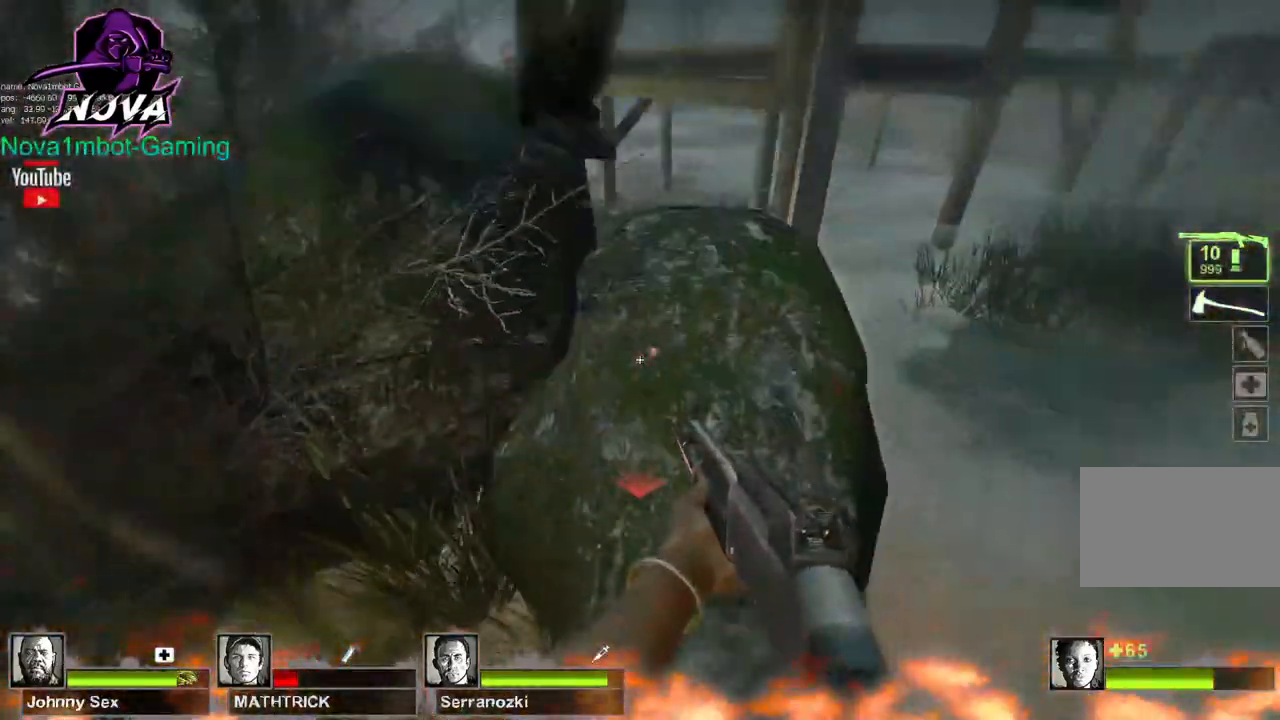
{"keys": ["w"], "mouse": [], "events": [[150, "w", "down"], [200, "q", "down"], [300, "q", "up"]]}